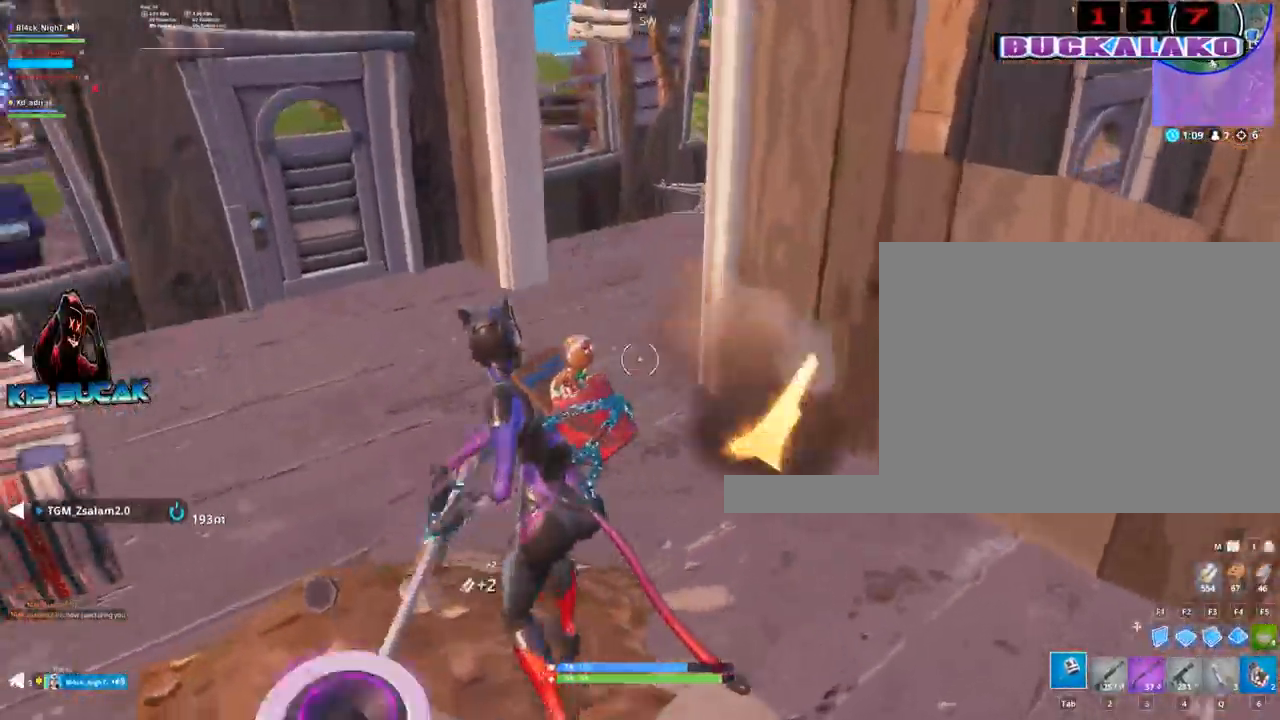
Gameplay with keyboard and mouse; each line is a JSON object with the keys and mouse buttons held at the frame after it. "events" lists presses ("down") and releases ("up") of "1", "2", "3", "4", "5", "a", "alt", "c", "caps_lock", "ctrl", "d", "e", "f", "g", "q", "r", "s", "shift", "space", "t", "tab", "v", "w", "x", "z", "mouse_left", "mouse_wheel" and "mouse_right" between this image and that frame as [ms after this image, input, new state], when the widget could be followed in between. "mouse_left", "mouse_wheel", "mouse_right" = the "left", "wheel", "right" buttons of the "mouse" list. No other keys are recorded. "wheel" means that the mouse wheel is clicked or scrolled. "mouse_move" is the direction in which the mouse moves at that frame (one of eight, or "still"), when it could be read.
{"keys": ["a", "w"], "mouse": [], "mouse_move": "up-right", "events": [[67, "4", "down"], [167, "4", "up"], [167, "tab", "down"], [250, "tab", "up"], [483, "a", "down"]]}
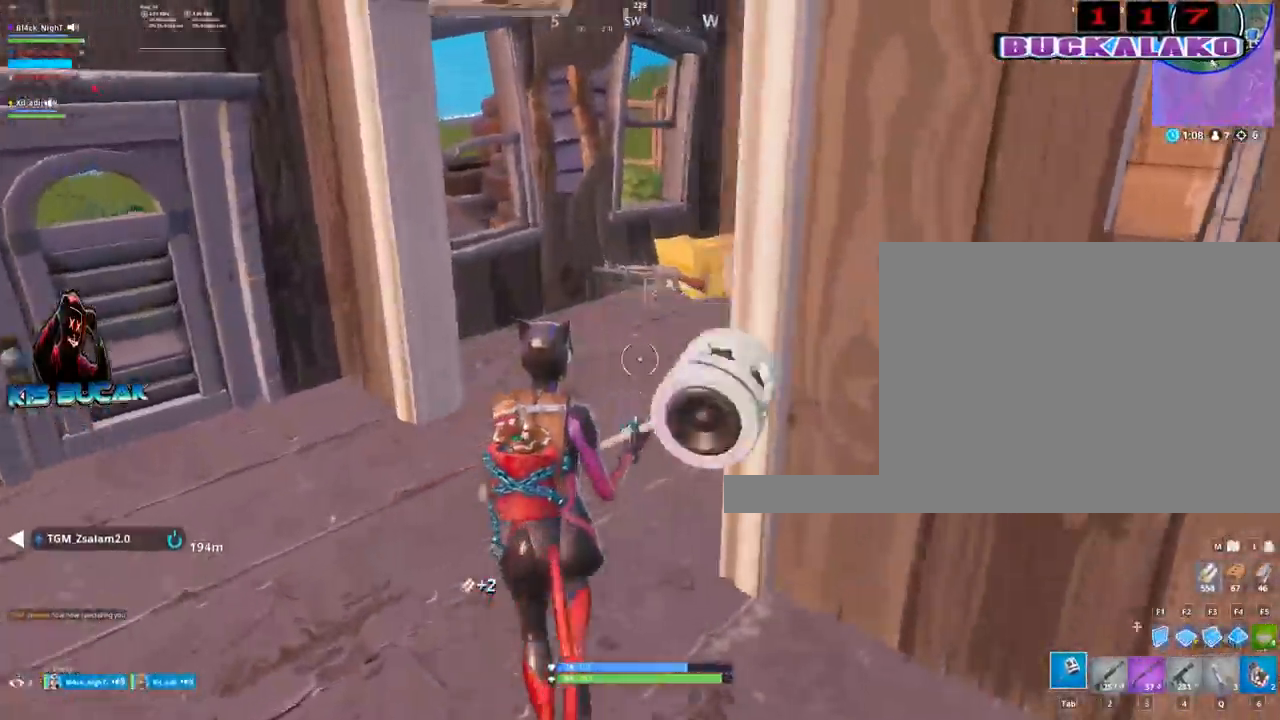
{"keys": ["w"], "mouse": [], "mouse_move": "right", "events": [[133, "a", "up"], [183, "d", "down"], [267, "d", "up"]]}
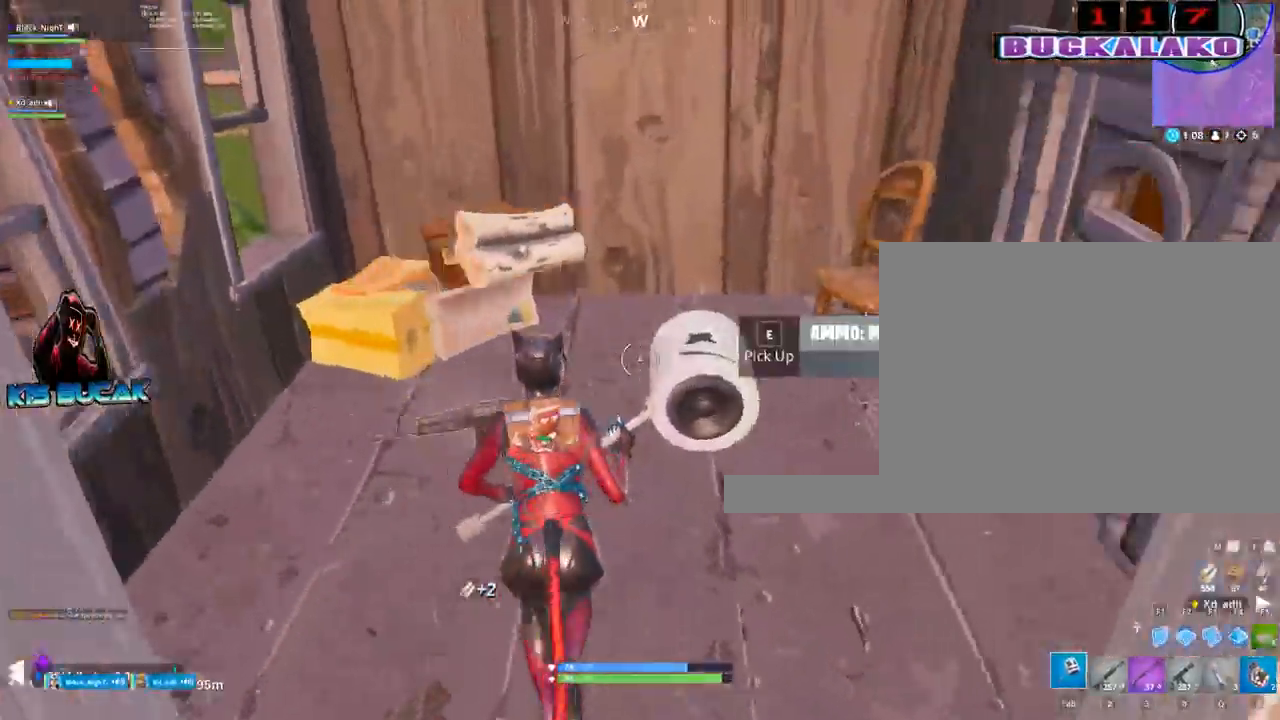
{"keys": ["d", "w"], "mouse": ["left"], "mouse_move": "right", "events": [[50, "d", "down"], [233, "d", "up"], [283, "d", "down"], [333, "mouse_left", "down"]]}
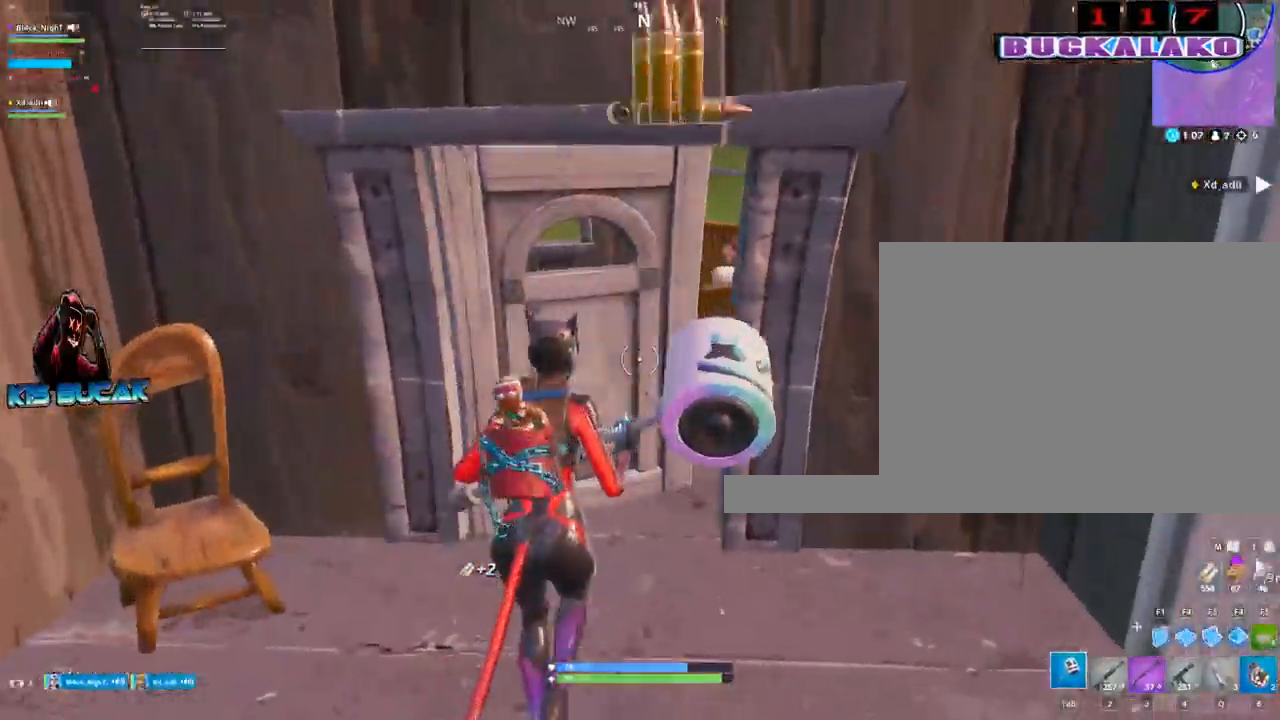
{"keys": ["w"], "mouse": [], "mouse_move": "right", "events": [[67, "mouse_left", "up"], [167, "a", "down"], [167, "d", "up"], [250, "a", "up"], [400, "4", "down"], [433, "4", "up"], [433, "tab", "down"], [483, "tab", "up"]]}
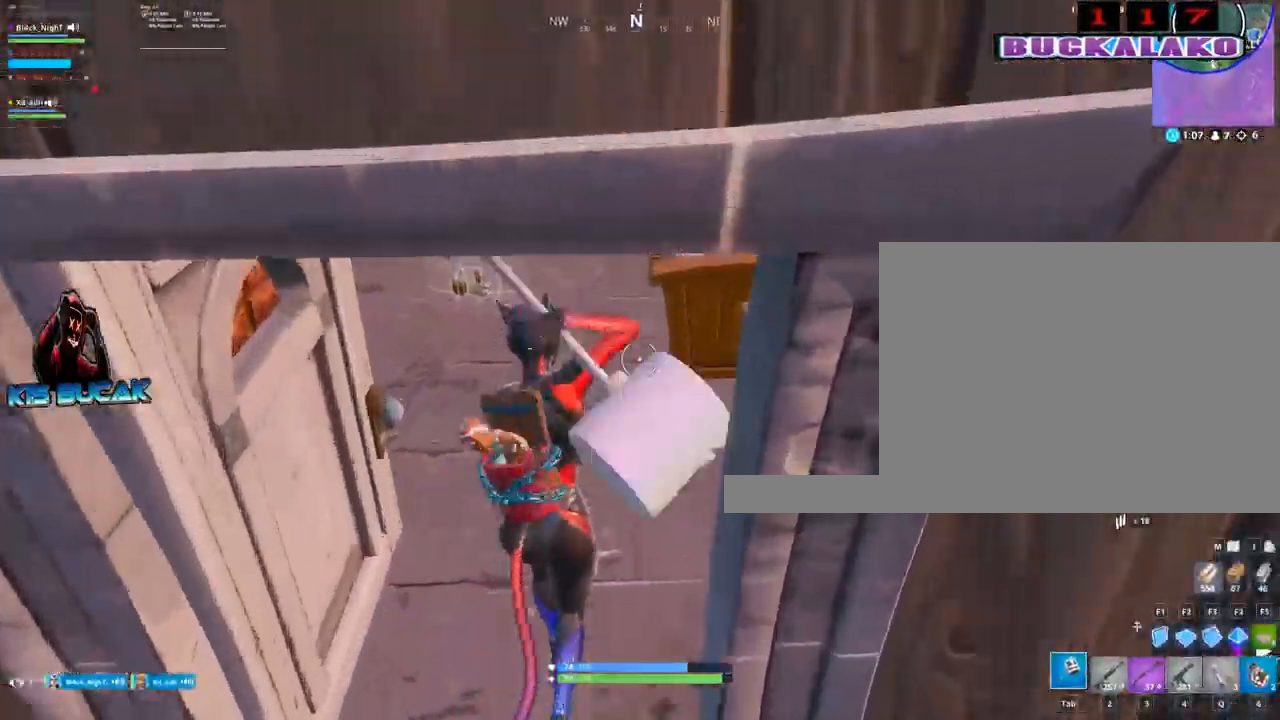
{"keys": ["a"], "mouse": ["left"], "mouse_move": "down", "events": [[217, "a", "down"], [267, "mouse_left", "down"], [317, "w", "up"]]}
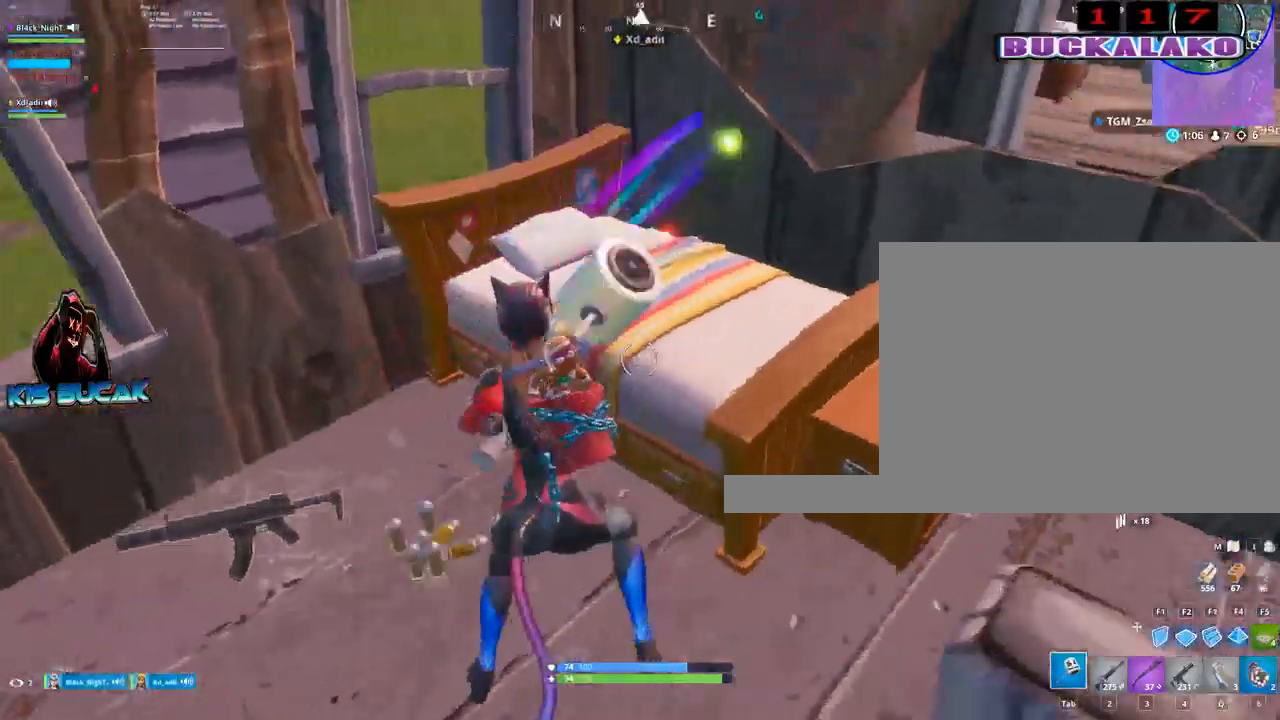
{"keys": ["d"], "mouse": ["left"], "mouse_move": "left", "events": [[100, "w", "down"], [150, "a", "up"], [283, "d", "down"], [383, "w", "up"]]}
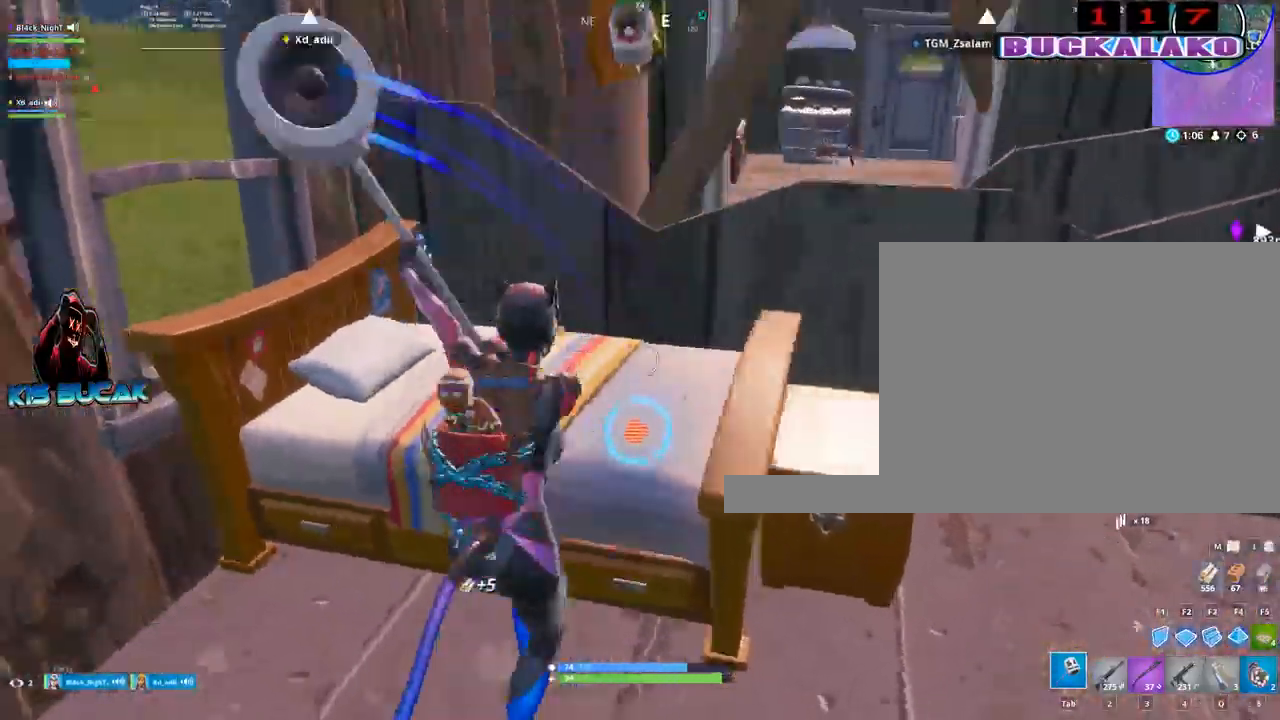
{"keys": ["a"], "mouse": ["left"], "mouse_move": "right", "events": [[67, "s", "down"], [433, "s", "up"], [483, "a", "down"], [483, "d", "up"]]}
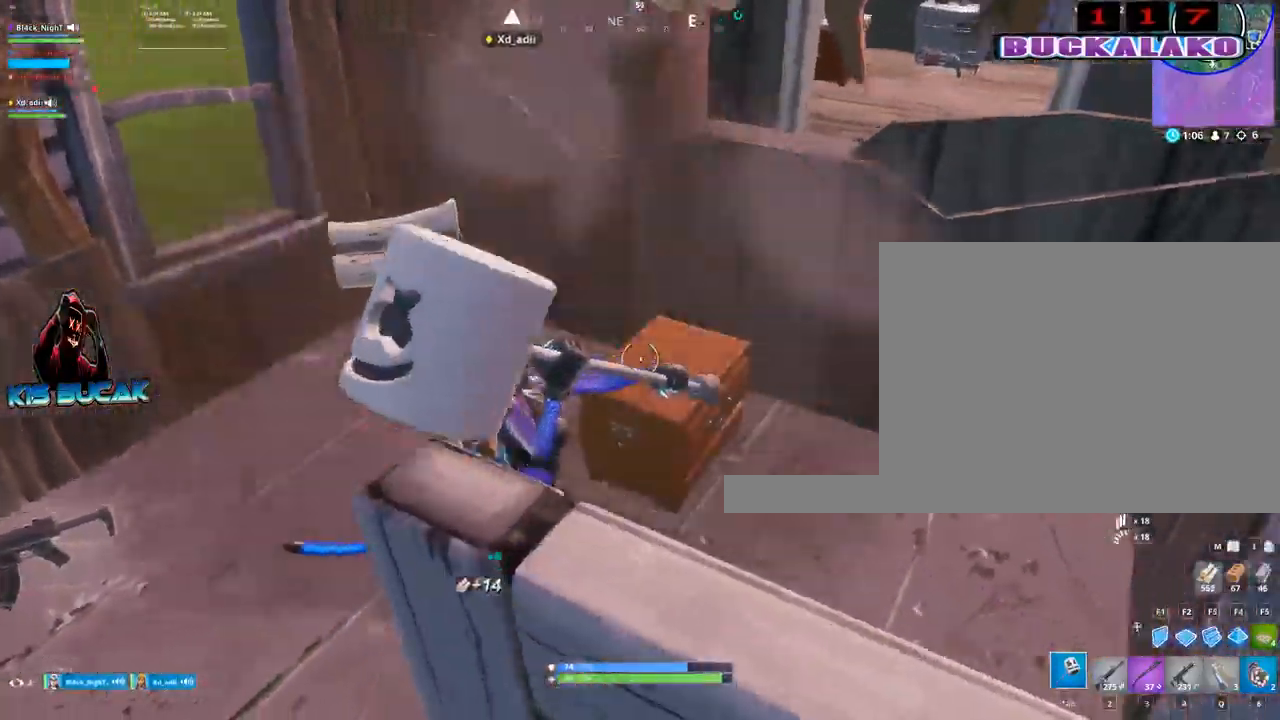
{"keys": ["a", "w"], "mouse": ["left"], "mouse_move": "left", "events": [[317, "w", "down"]]}
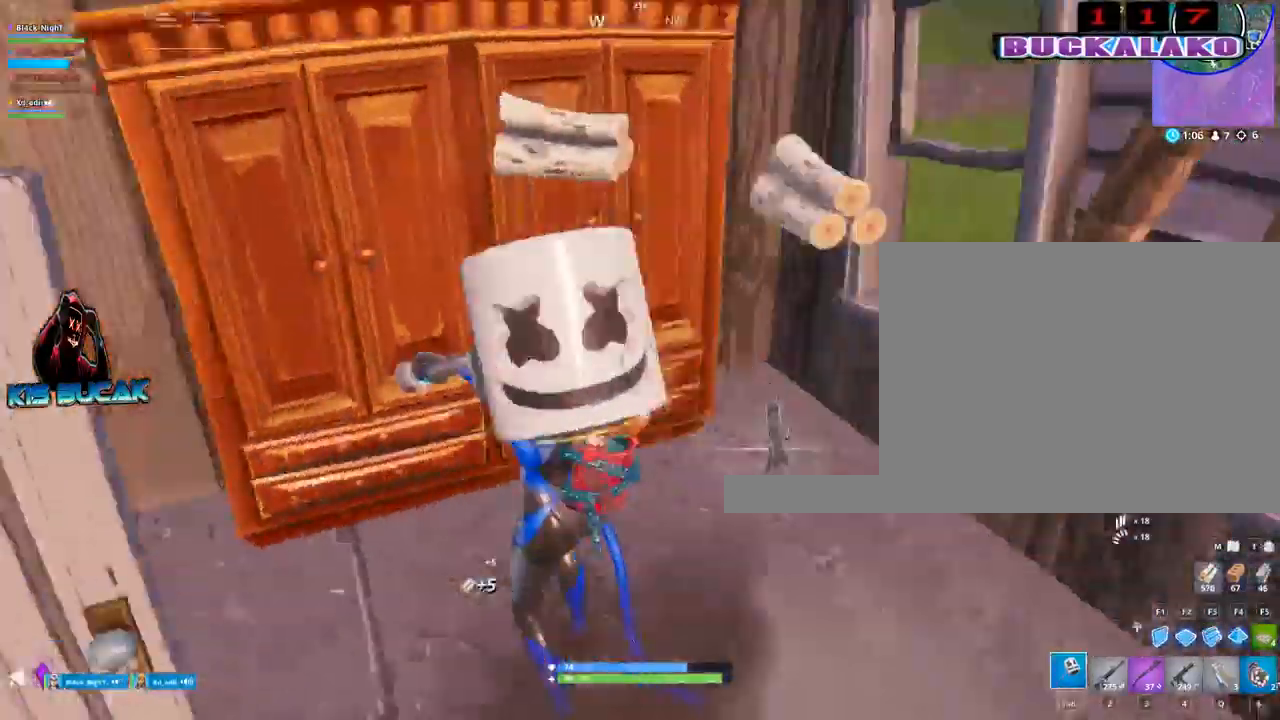
{"keys": ["a"], "mouse": [], "mouse_move": "up", "events": [[150, "a", "up"], [150, "d", "down"], [200, "w", "up"], [333, "s", "down"], [383, "mouse_left", "up"], [417, "a", "down"], [417, "d", "up"], [467, "s", "up"]]}
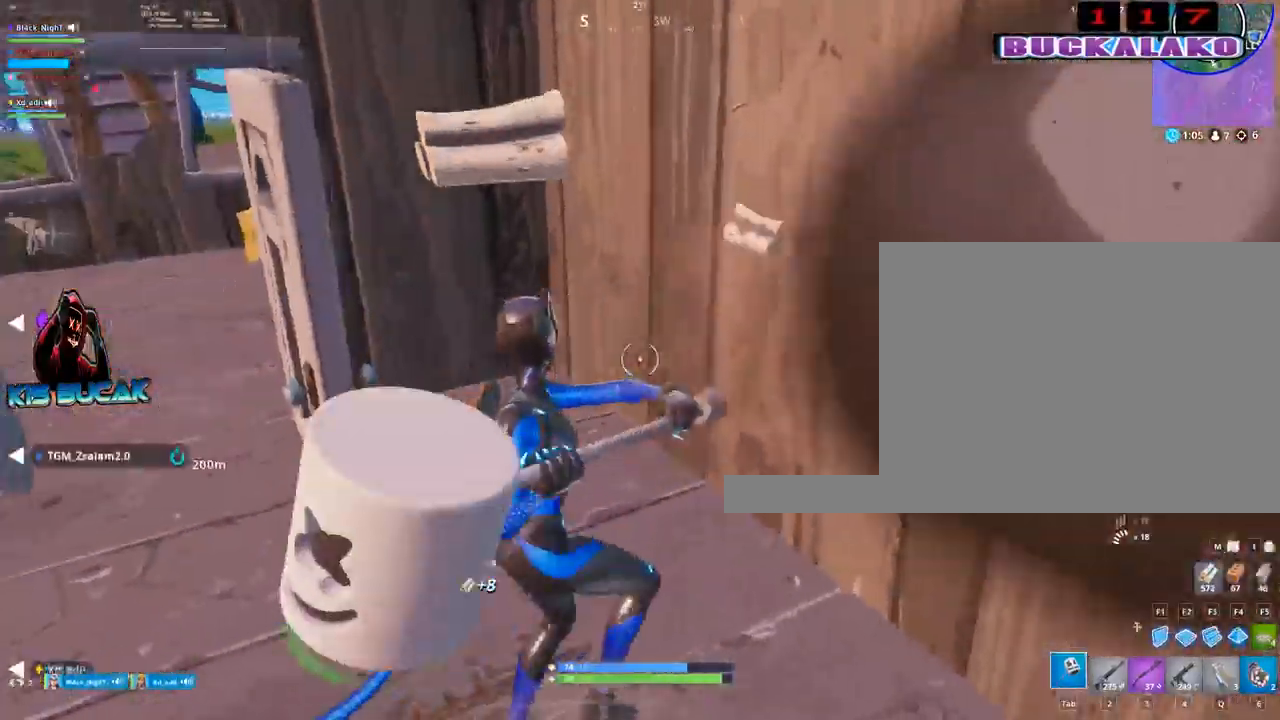
{"keys": ["w"], "mouse": [], "mouse_move": "right", "events": [[117, "w", "down"], [167, "a", "up"], [250, "4", "down"], [350, "tab", "down"], [400, "4", "up"], [433, "tab", "up"]]}
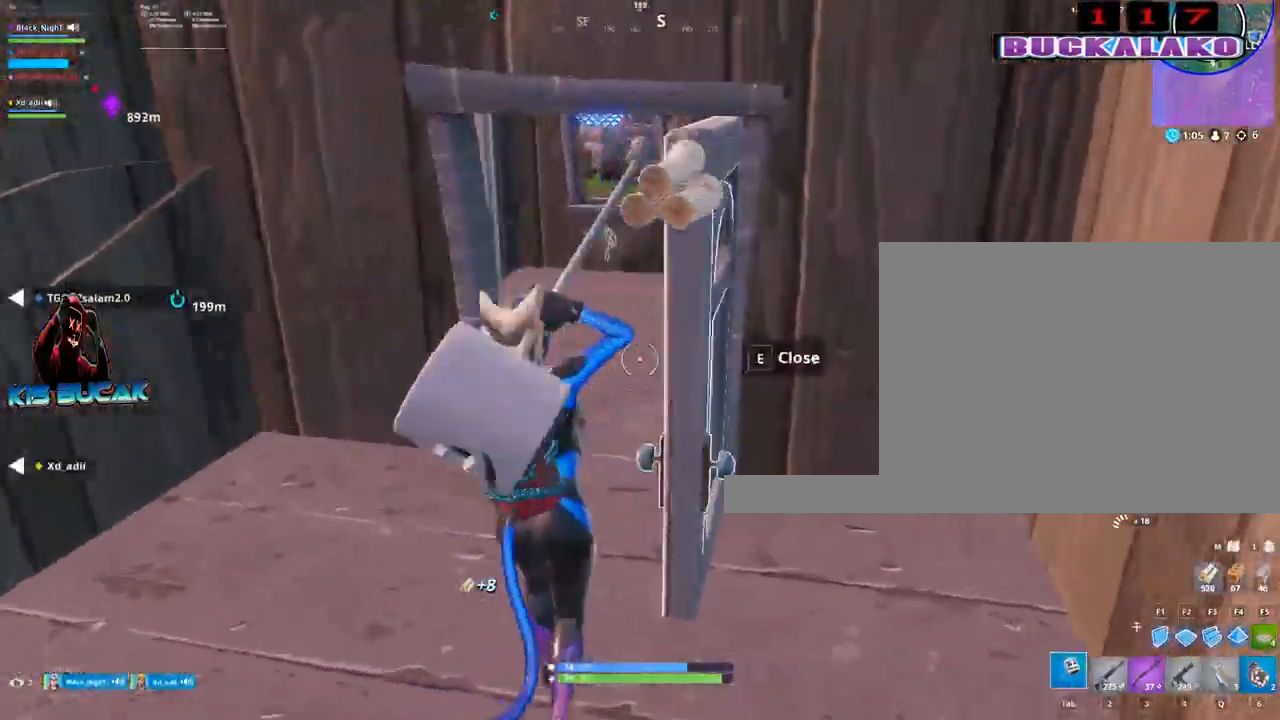
{"keys": ["w"], "mouse": [], "mouse_move": "left", "events": [[317, "a", "down"], [367, "2", "down"], [500, "2", "up"], [500, "a", "up"]]}
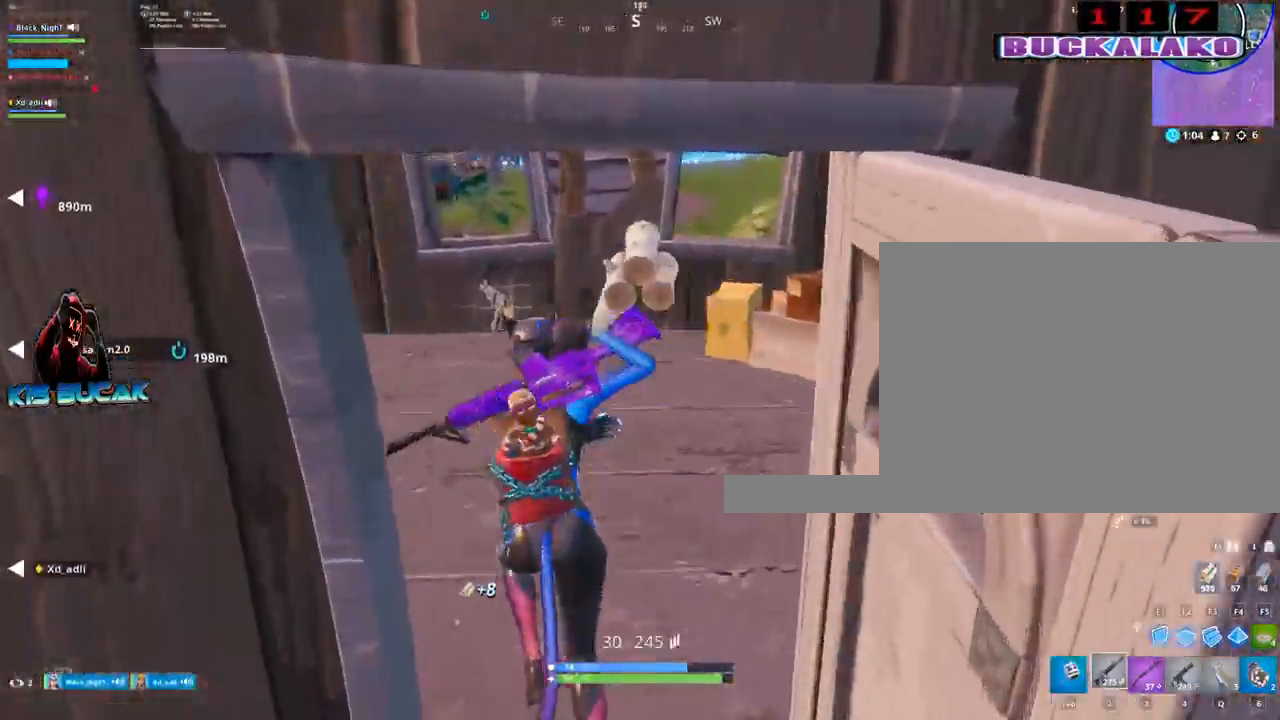
{"keys": ["w"], "mouse": [], "mouse_move": "up", "events": [[183, "r", "down"], [233, "r", "up"], [383, "tab", "down"], [467, "tab", "up"]]}
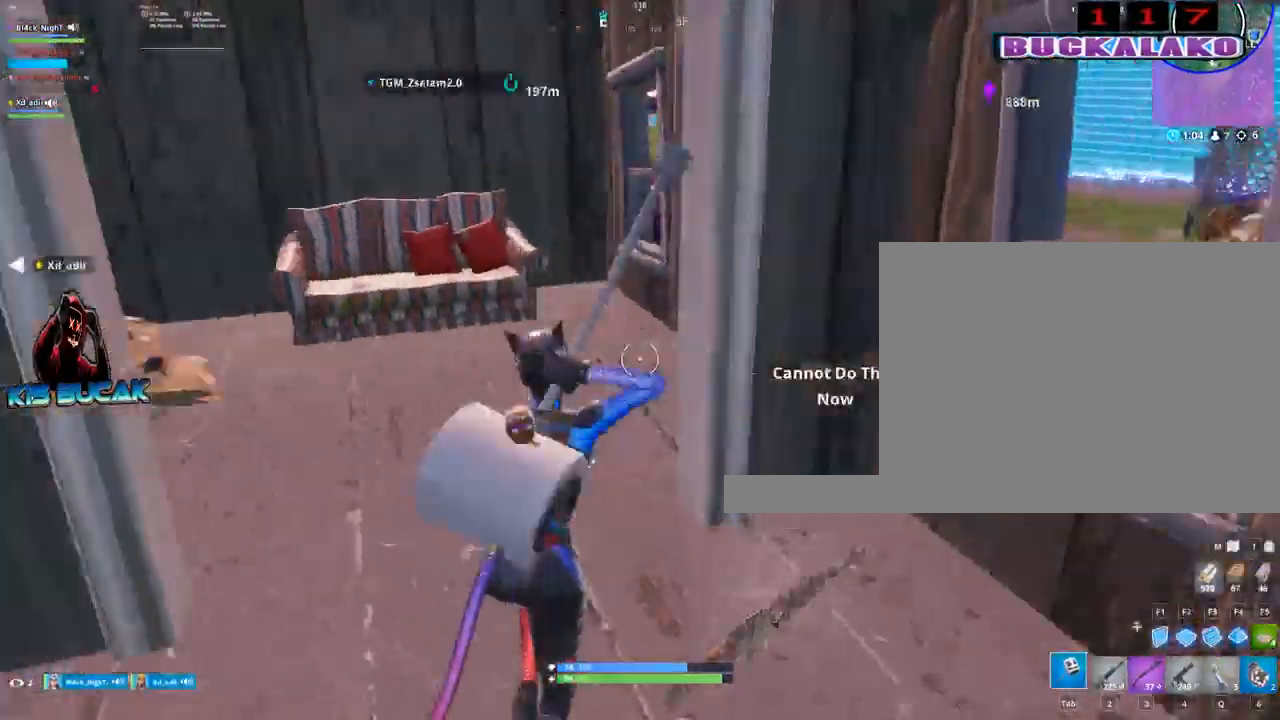
{"keys": ["w"], "mouse": [], "mouse_move": "right", "events": [[350, "a", "down"], [433, "a", "up"]]}
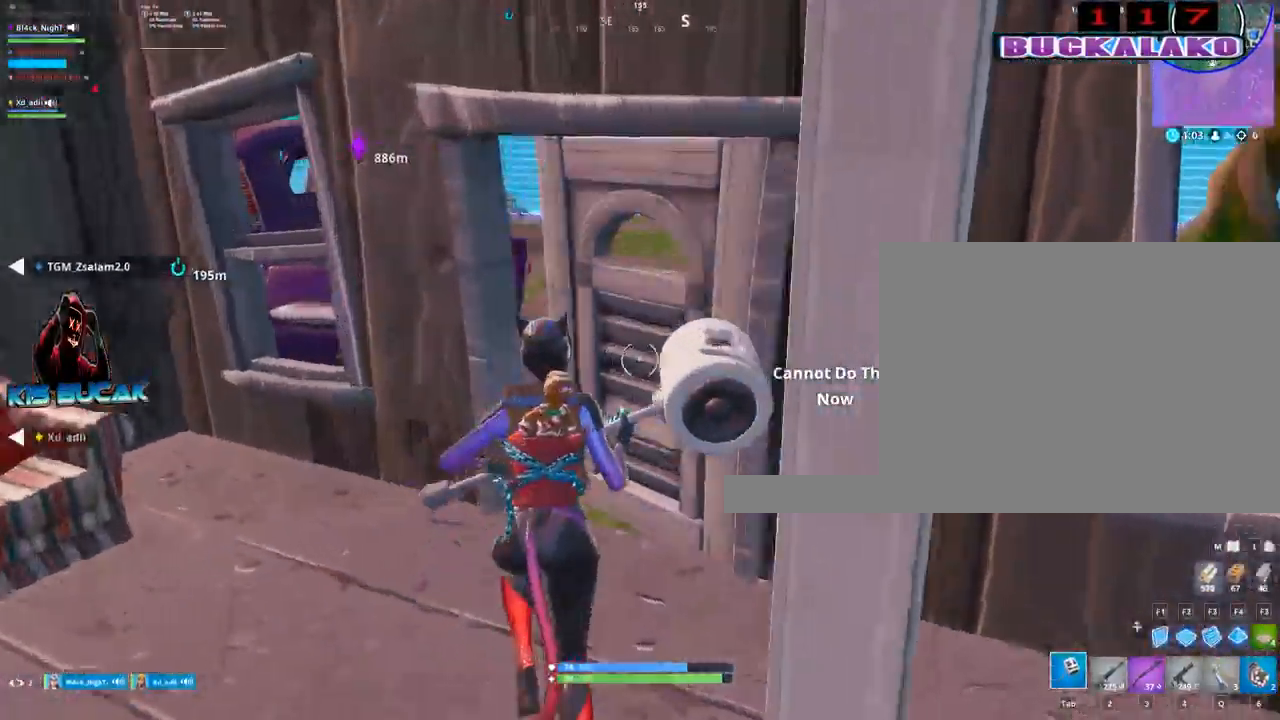
{"keys": ["w"], "mouse": [], "mouse_move": "left", "events": [[83, "4", "down"], [167, "tab", "down"], [217, "4", "up"], [267, "tab", "up"]]}
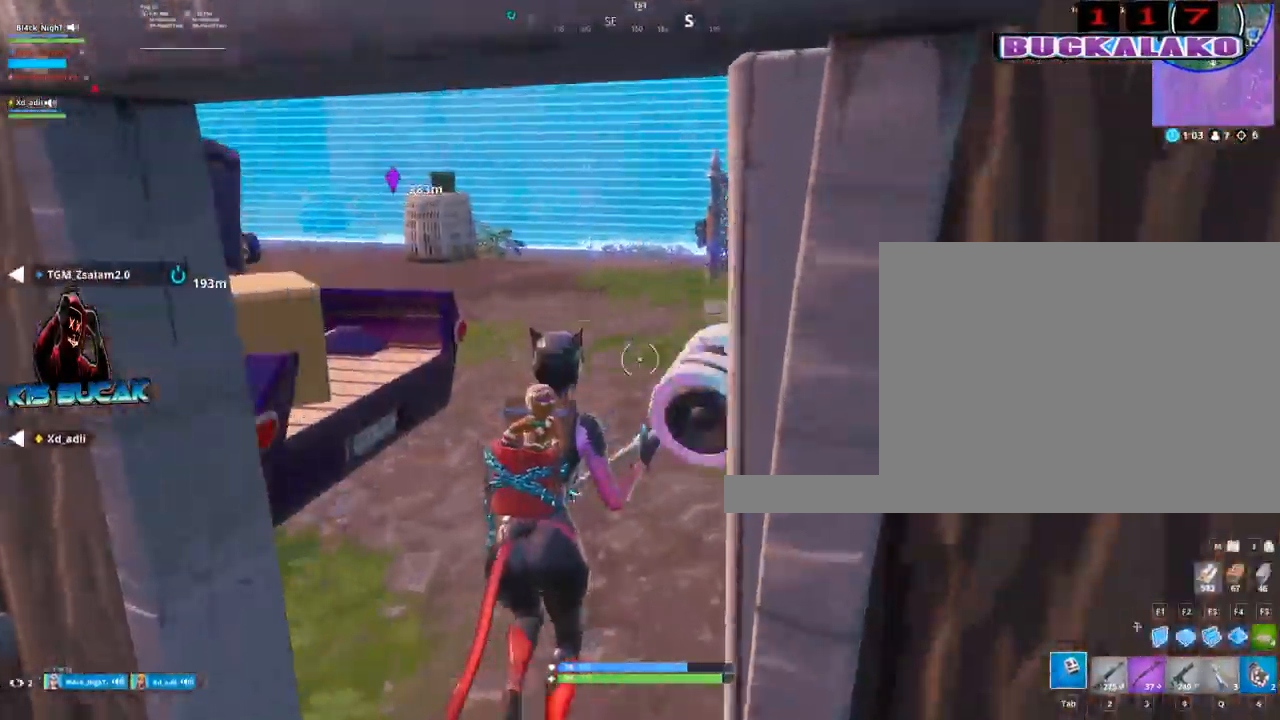
{"keys": ["d"], "mouse": [], "mouse_move": "left", "events": [[100, "3", "down"], [100, "a", "down"], [233, "a", "up"], [283, "3", "up"], [383, "d", "down"], [467, "w", "up"]]}
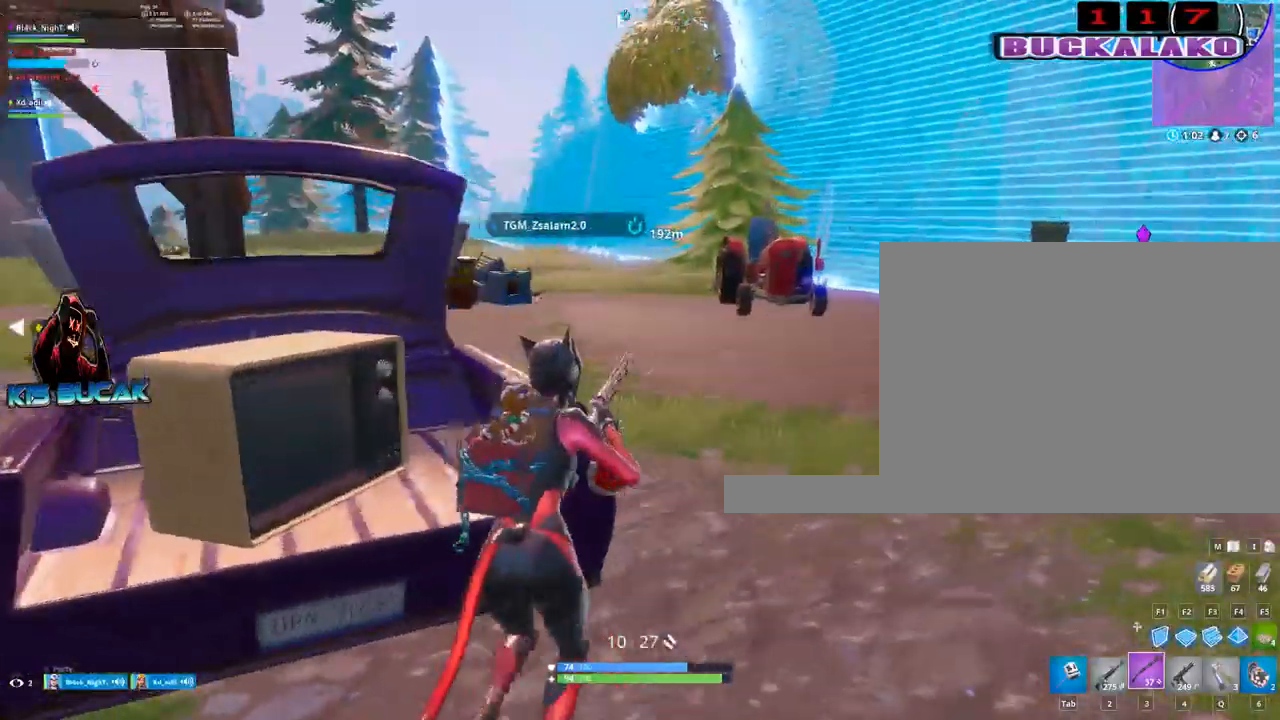
{"keys": ["a"], "mouse": [], "mouse_move": "up", "events": [[200, "v", "down"], [300, "v", "up"], [400, "v", "down"], [433, "a", "down"], [433, "d", "up"], [483, "v", "up"]]}
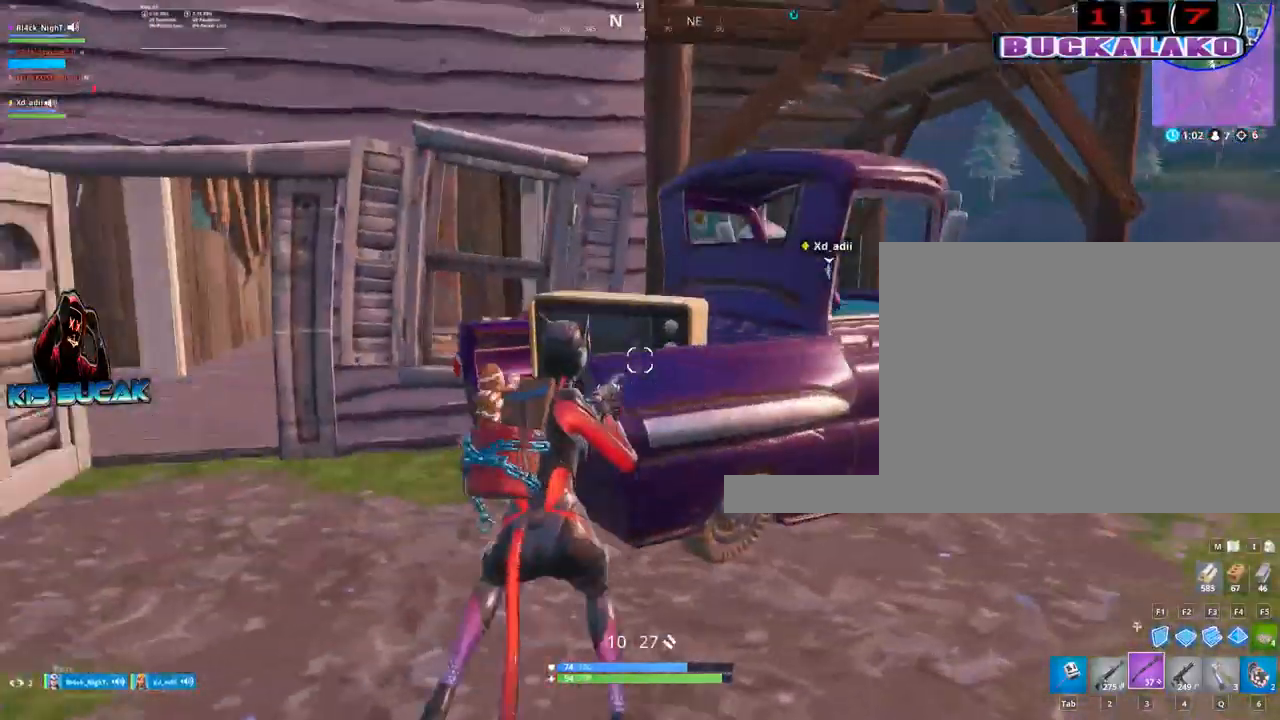
{"keys": ["a", "w"], "mouse": [], "mouse_move": "still", "events": [[217, "w", "down"], [367, "4", "down"], [450, "4", "up"]]}
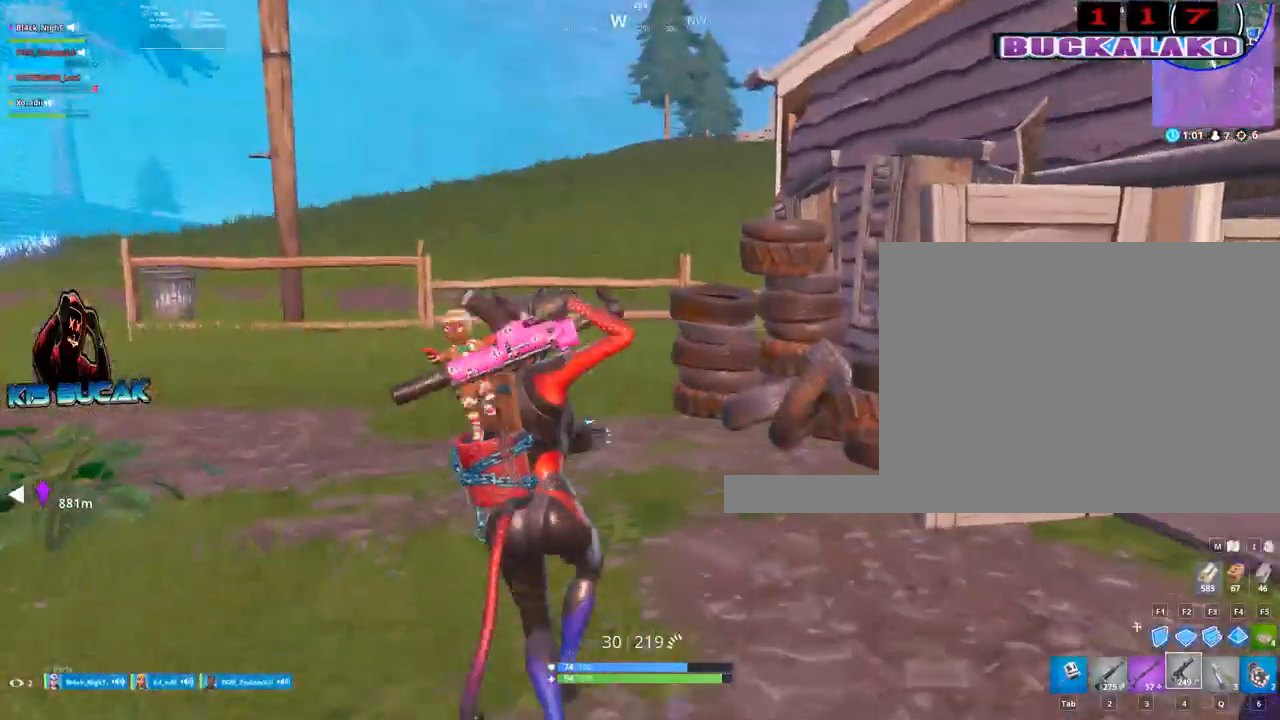
{"keys": ["w"], "mouse": [], "mouse_move": "up", "events": [[100, "r", "down"], [183, "r", "up"], [233, "a", "up"], [333, "r", "down"], [433, "r", "up"]]}
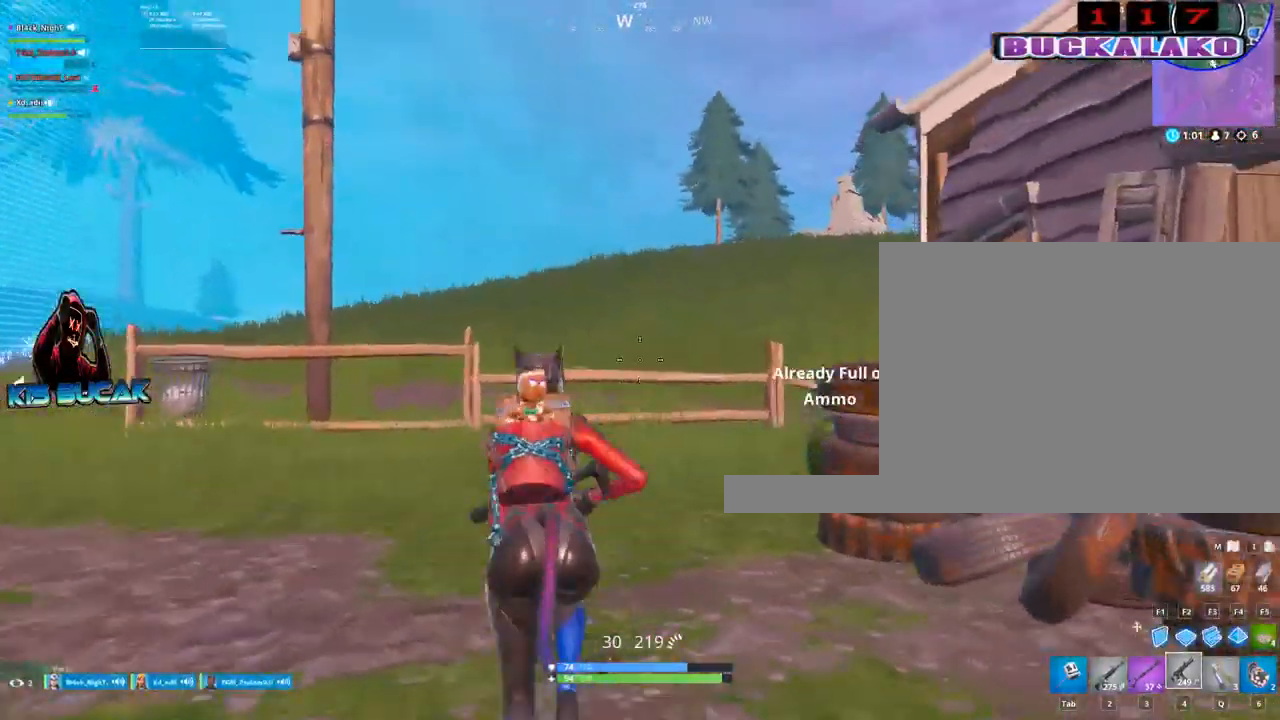
{"keys": ["w"], "mouse": [], "mouse_move": "down", "events": [[117, "space", "down"], [250, "space", "up"], [433, "tab", "down"], [483, "tab", "up"]]}
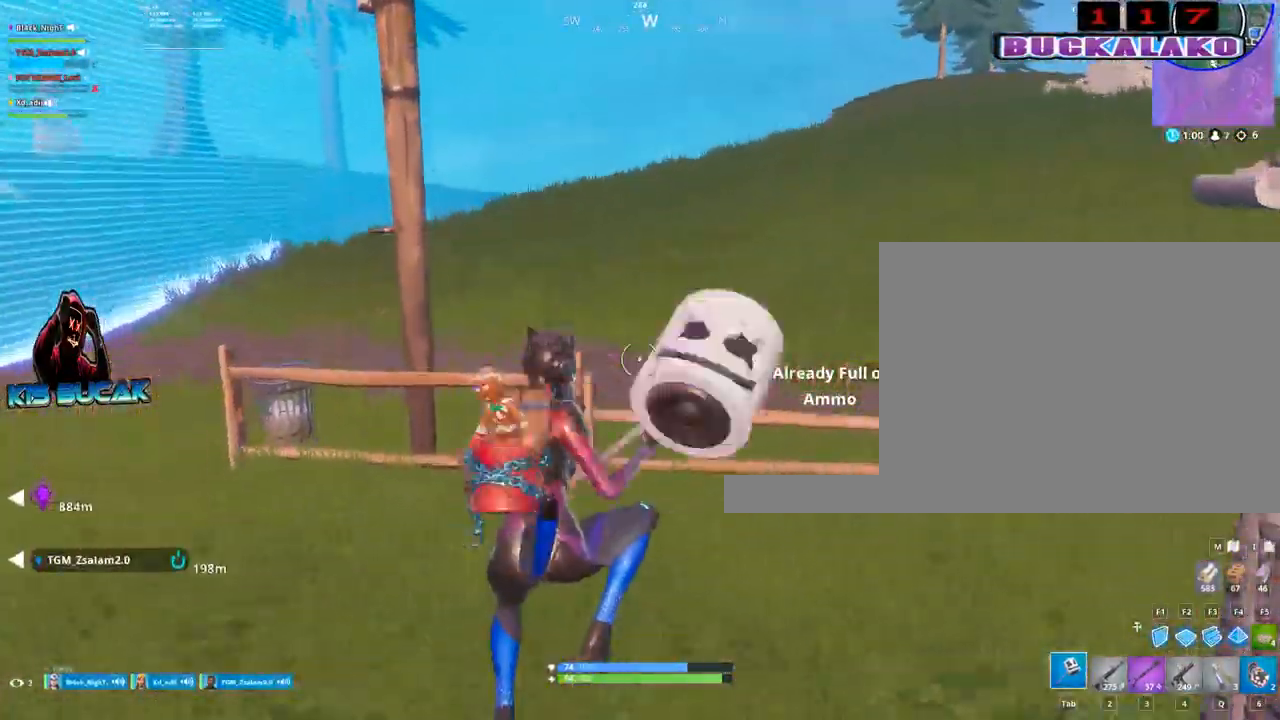
{"keys": ["w"], "mouse": [], "mouse_move": "still", "events": []}
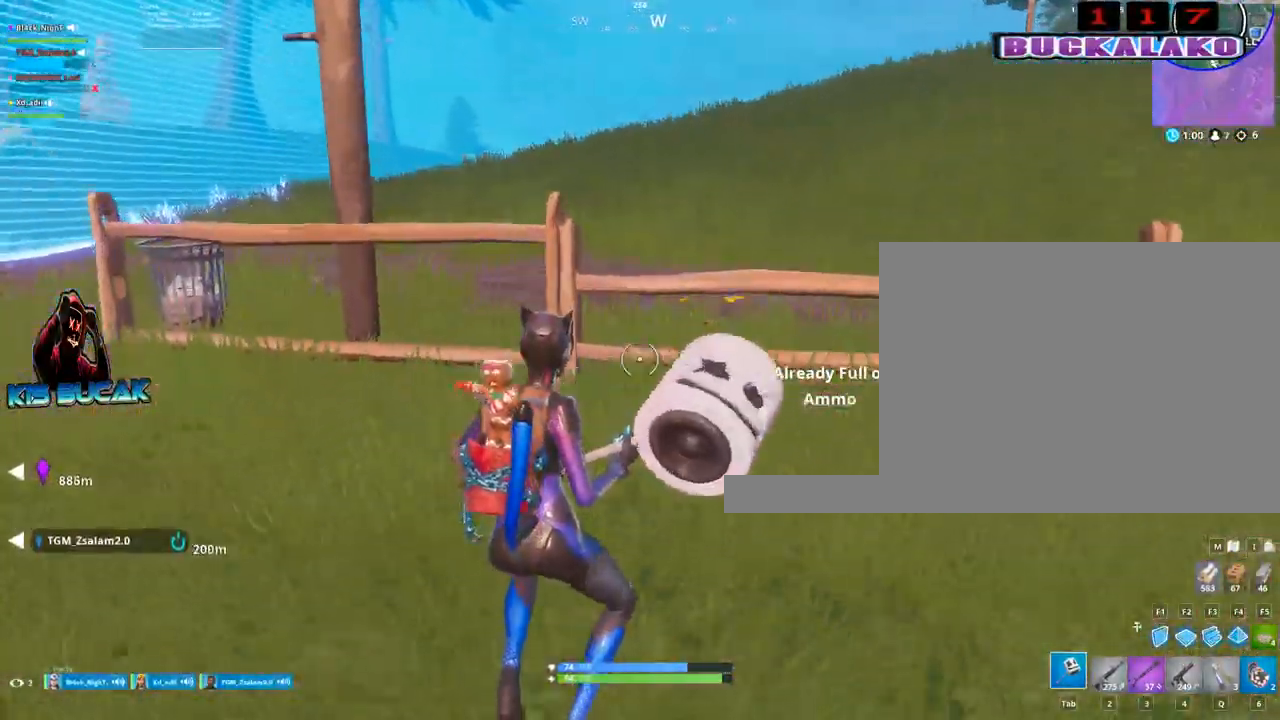
{"keys": ["a", "w"], "mouse": ["left"], "mouse_move": "up-right", "events": [[283, "mouse_left", "down"], [383, "d", "down"], [433, "a", "down"], [433, "d", "up"]]}
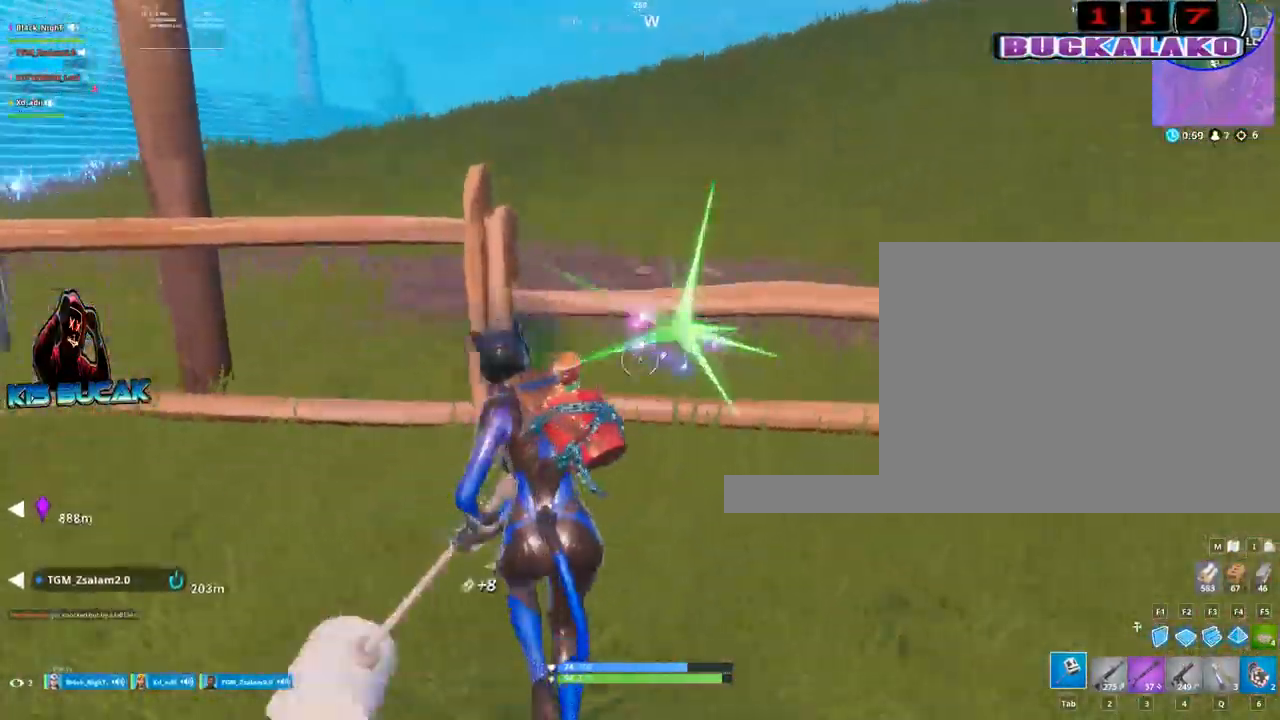
{"keys": ["d"], "mouse": ["left"], "mouse_move": "down-left", "events": [[67, "w", "up"], [117, "w", "down"], [350, "a", "up"], [350, "d", "down"], [400, "w", "up"]]}
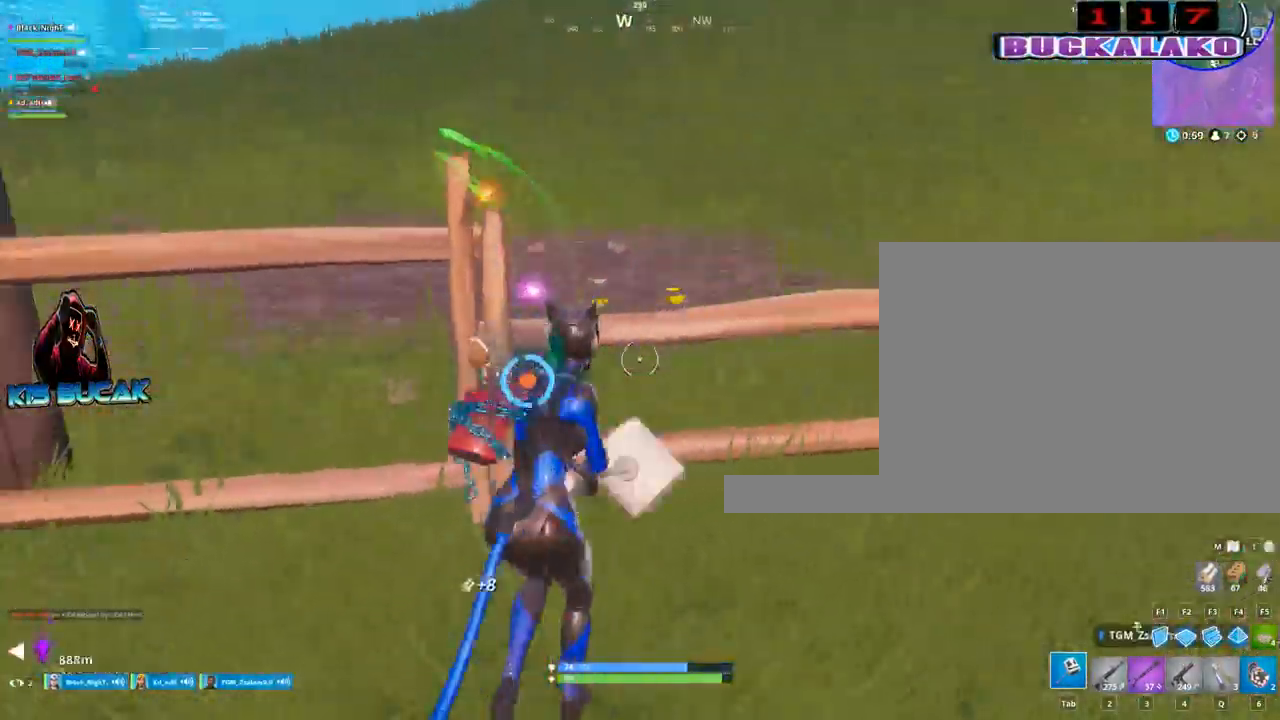
{"keys": ["a", "w"], "mouse": ["left"], "mouse_move": "still", "events": [[33, "s", "down"], [83, "d", "up"], [167, "a", "down"], [217, "s", "up"], [417, "w", "down"]]}
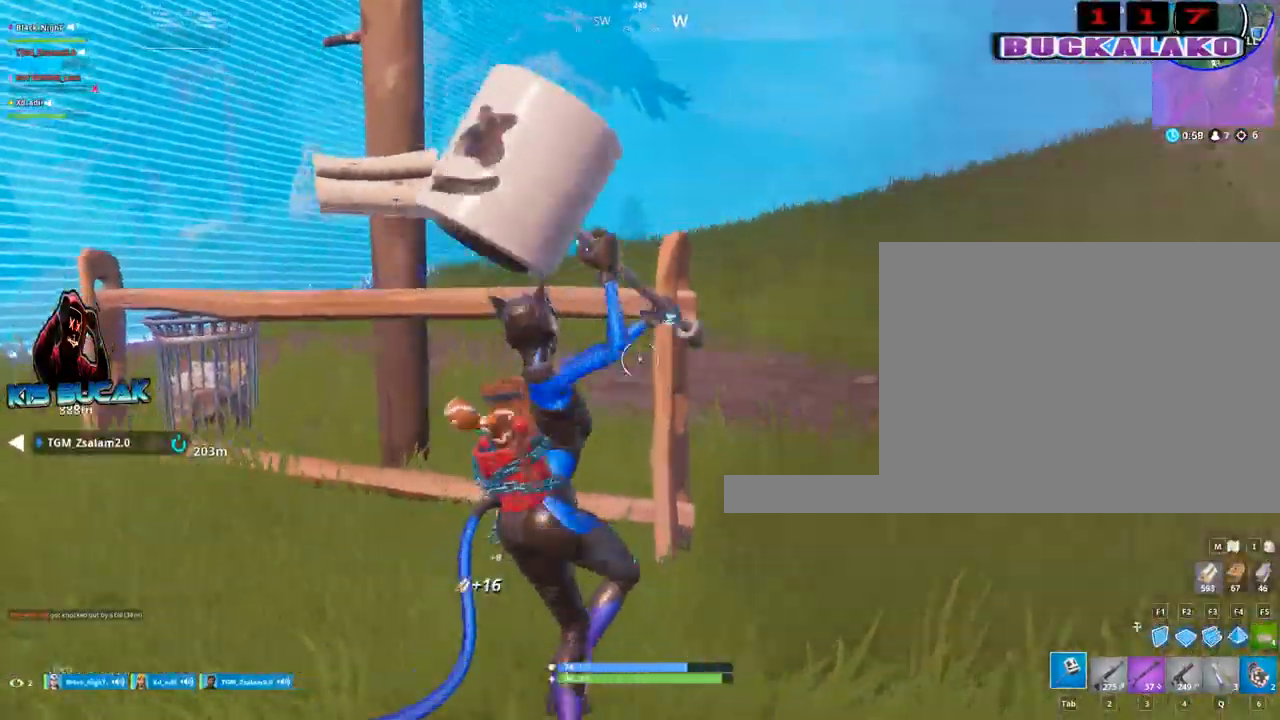
{"keys": ["d"], "mouse": ["left"], "events": [[100, "a", "up"], [100, "d", "down"], [183, "w", "up"]]}
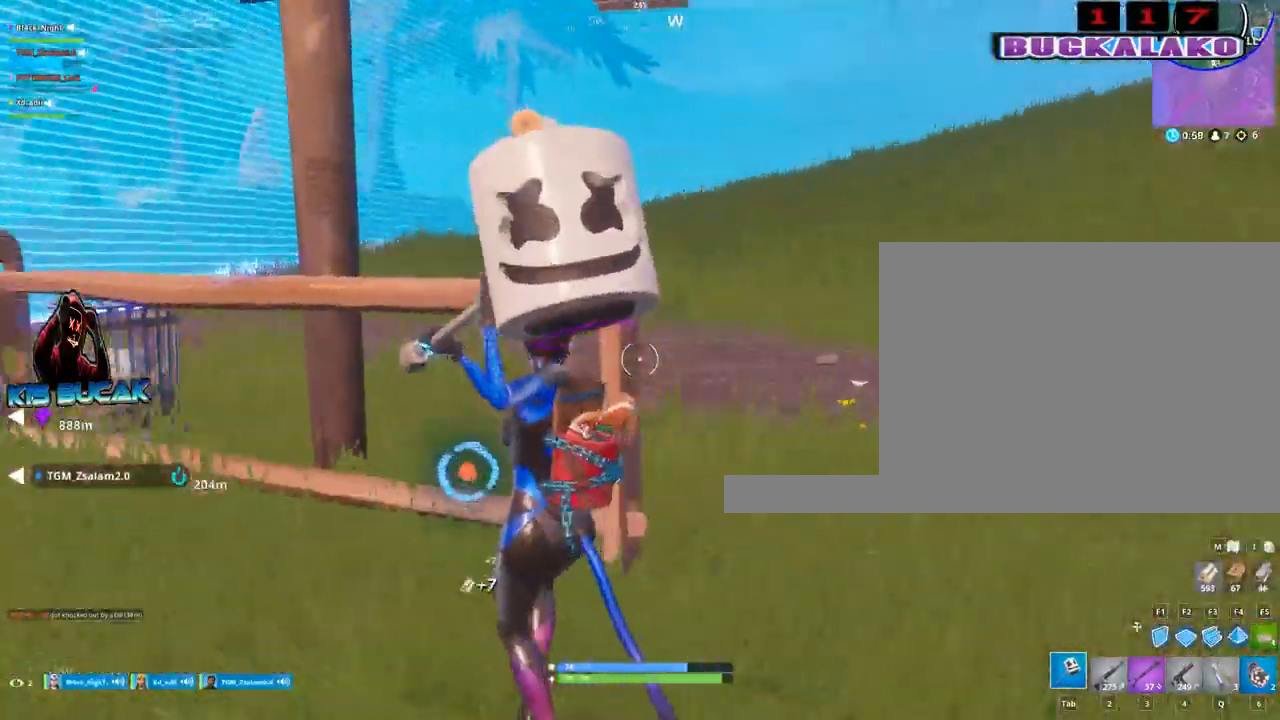
{"keys": ["w"], "mouse": [], "mouse_move": "up-right", "events": [[167, "d", "up"], [167, "mouse_left", "up"], [167, "w", "down"], [300, "4", "down"], [350, "tab", "down"], [400, "4", "up"], [433, "tab", "up"]]}
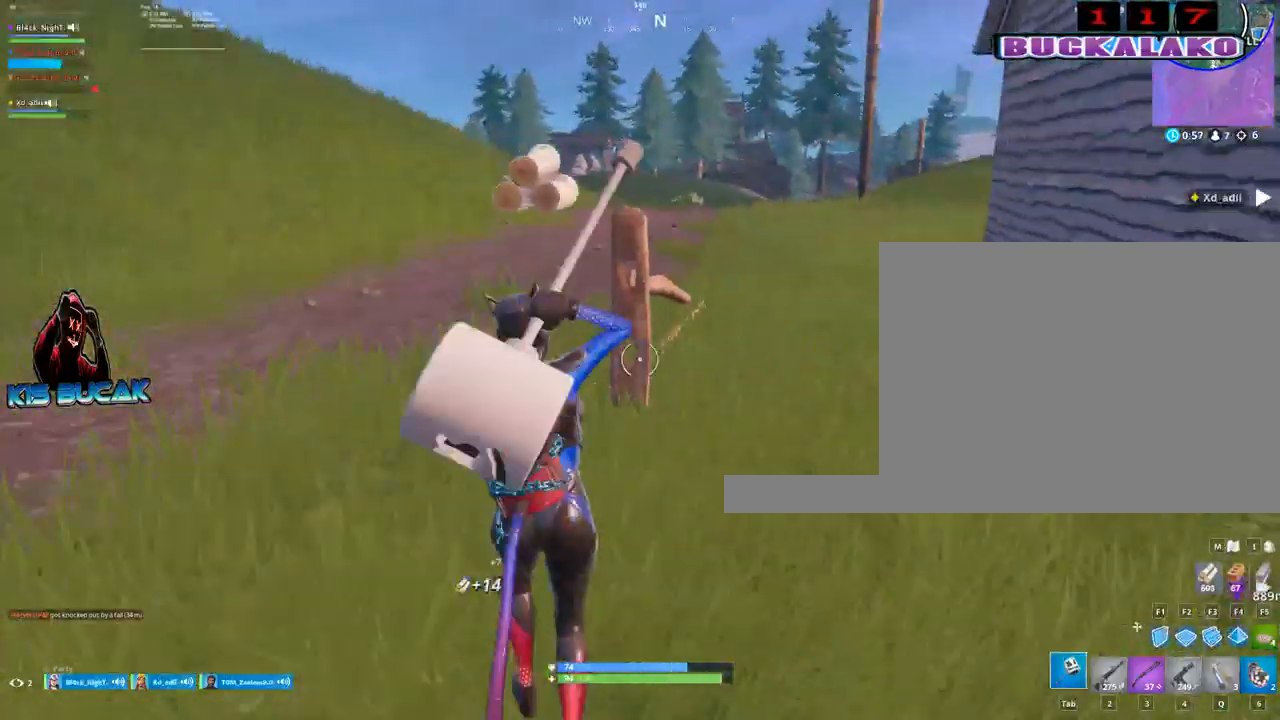
{"keys": ["a", "w"], "mouse": ["left"], "mouse_move": "still", "events": [[367, "mouse_left", "down"], [417, "a", "down"]]}
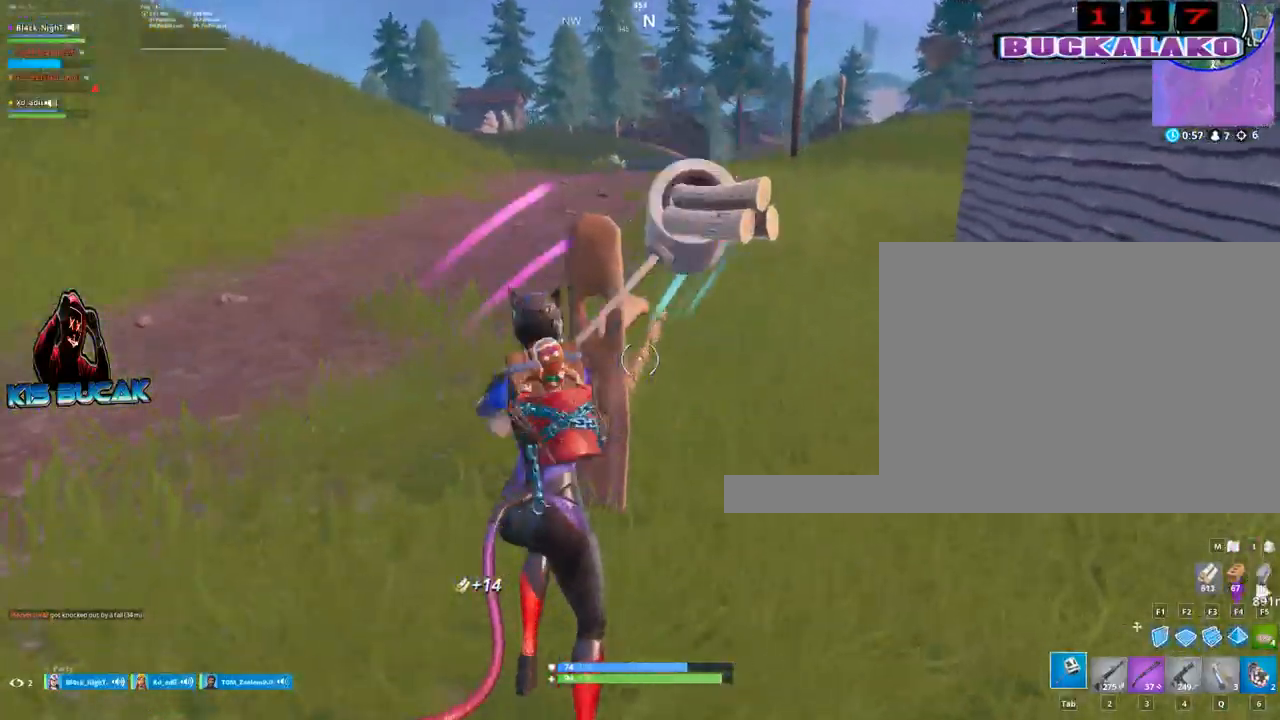
{"keys": ["a", "w"], "mouse": ["left"], "mouse_move": "right", "events": [[183, "space", "down"], [333, "space", "up"]]}
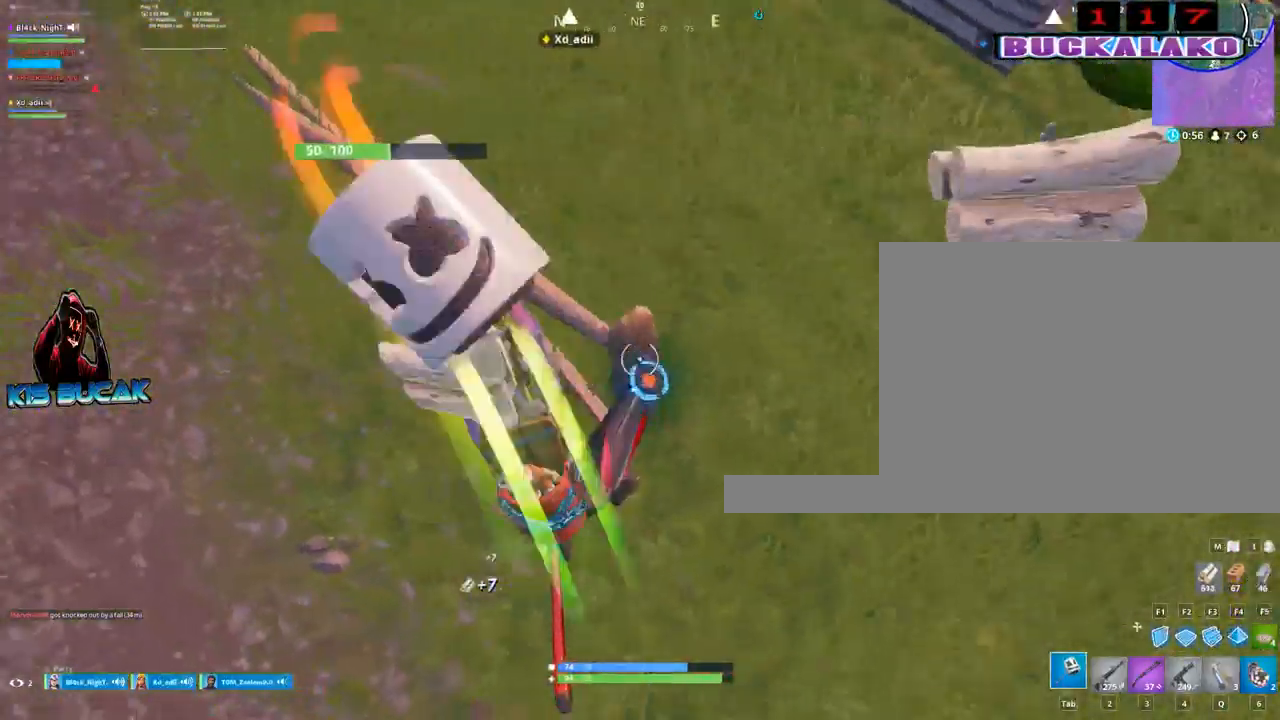
{"keys": ["a", "w"], "mouse": [], "mouse_move": "up-right", "events": [[167, "mouse_left", "up"], [300, "2", "down"], [433, "2", "up"]]}
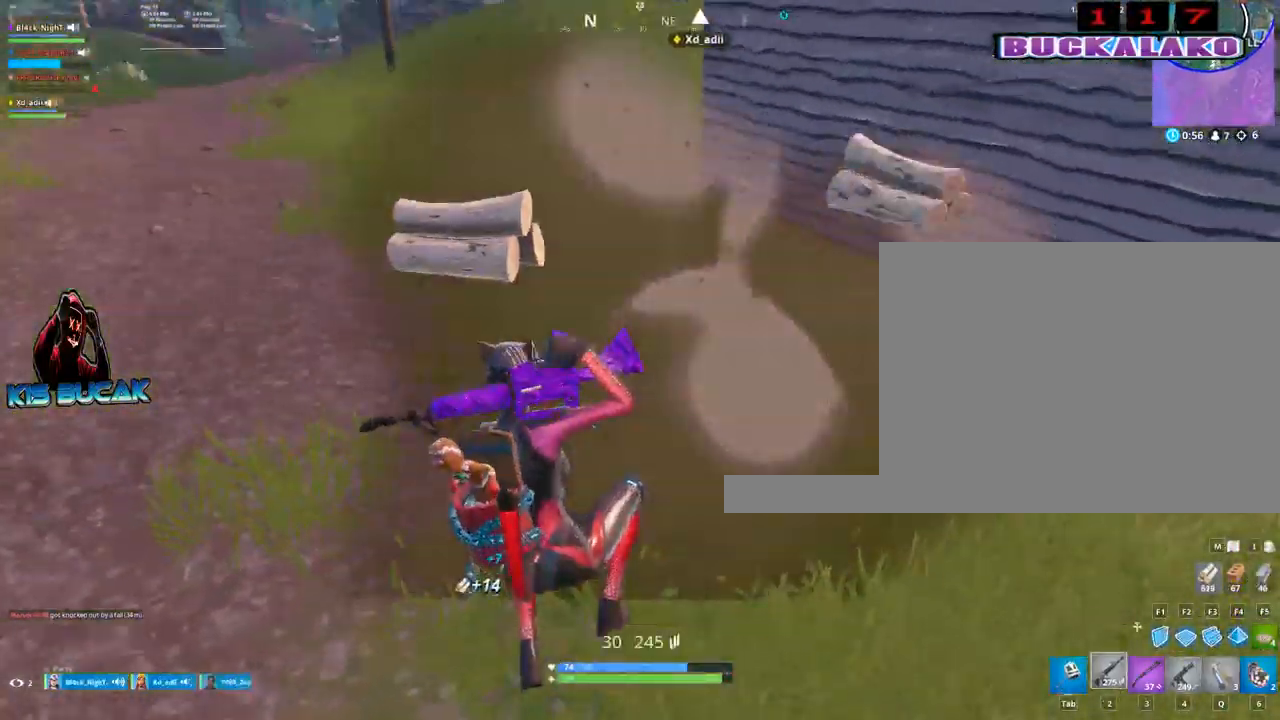
{"keys": ["a", "r", "w"], "mouse": [], "mouse_move": "still", "events": [[183, "space", "down"], [267, "r", "down"], [367, "r", "up"], [367, "space", "up"], [450, "r", "down"]]}
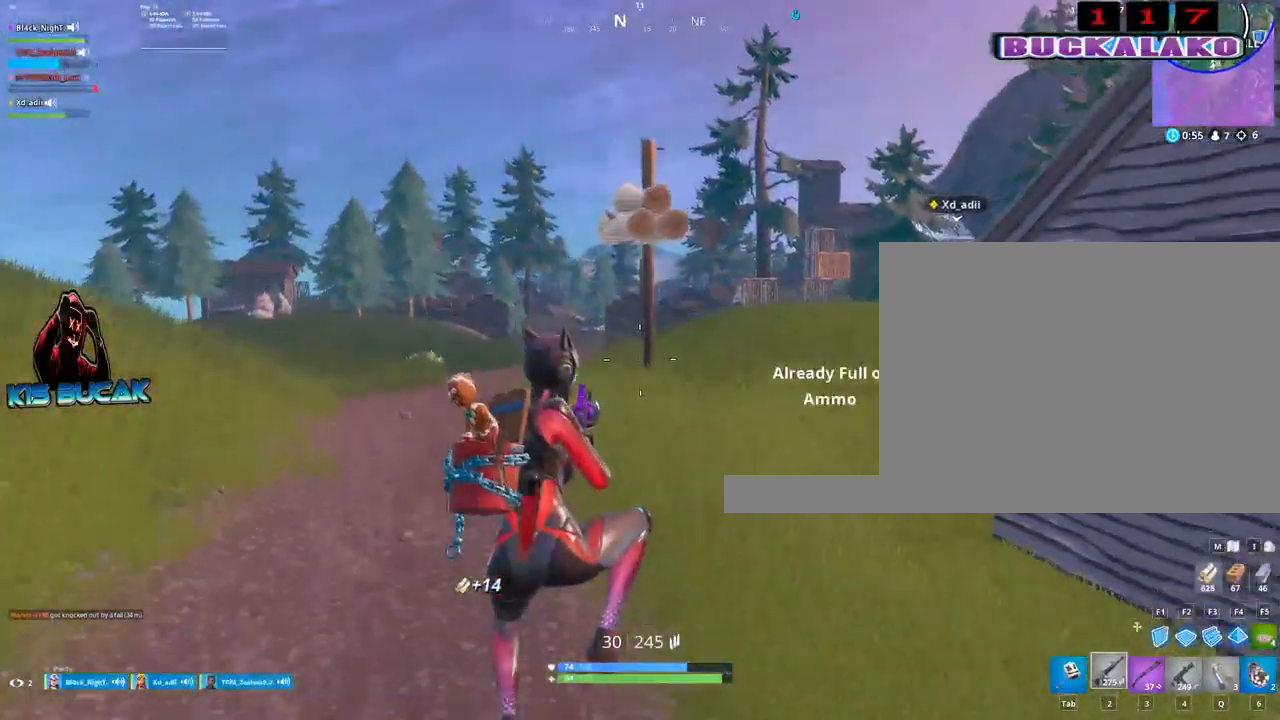
{"keys": ["3", "a", "w"], "mouse": [], "mouse_move": "still", "events": [[100, "r", "up"], [433, "3", "down"]]}
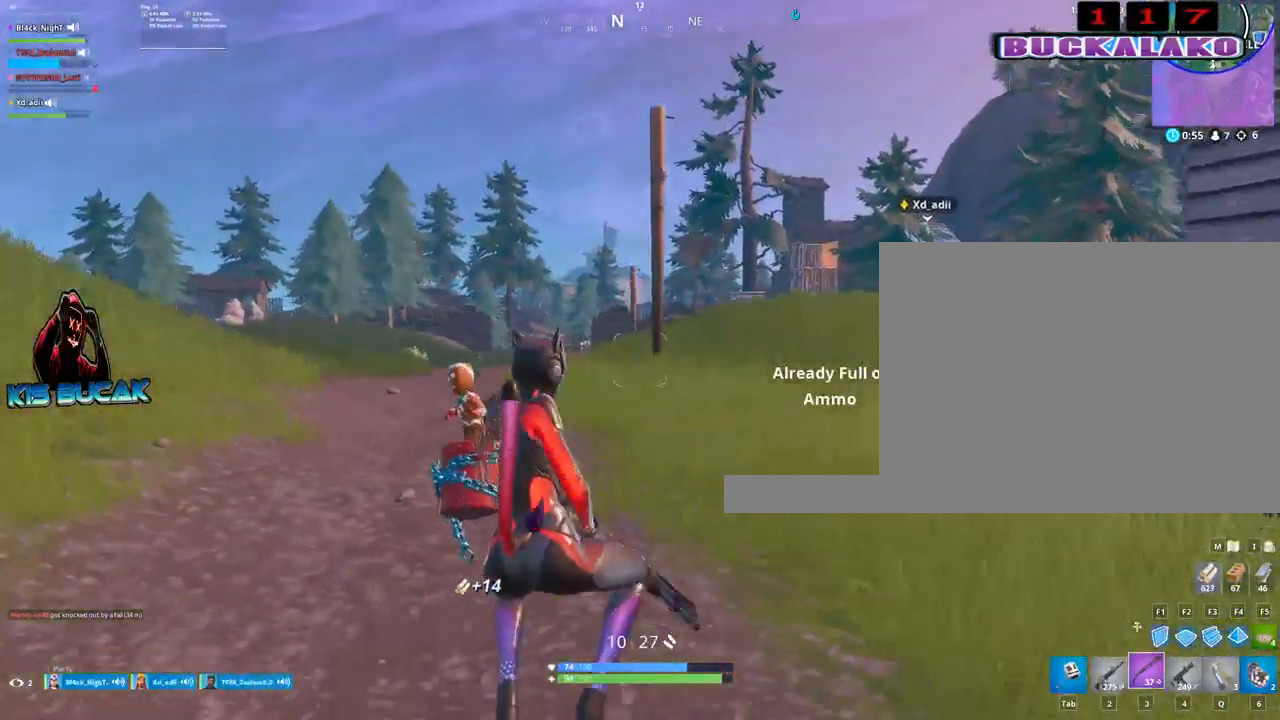
{"keys": ["w"], "mouse": [], "mouse_move": "still", "events": [[67, "3", "up"], [67, "a", "up"], [350, "r", "down"], [433, "r", "up"]]}